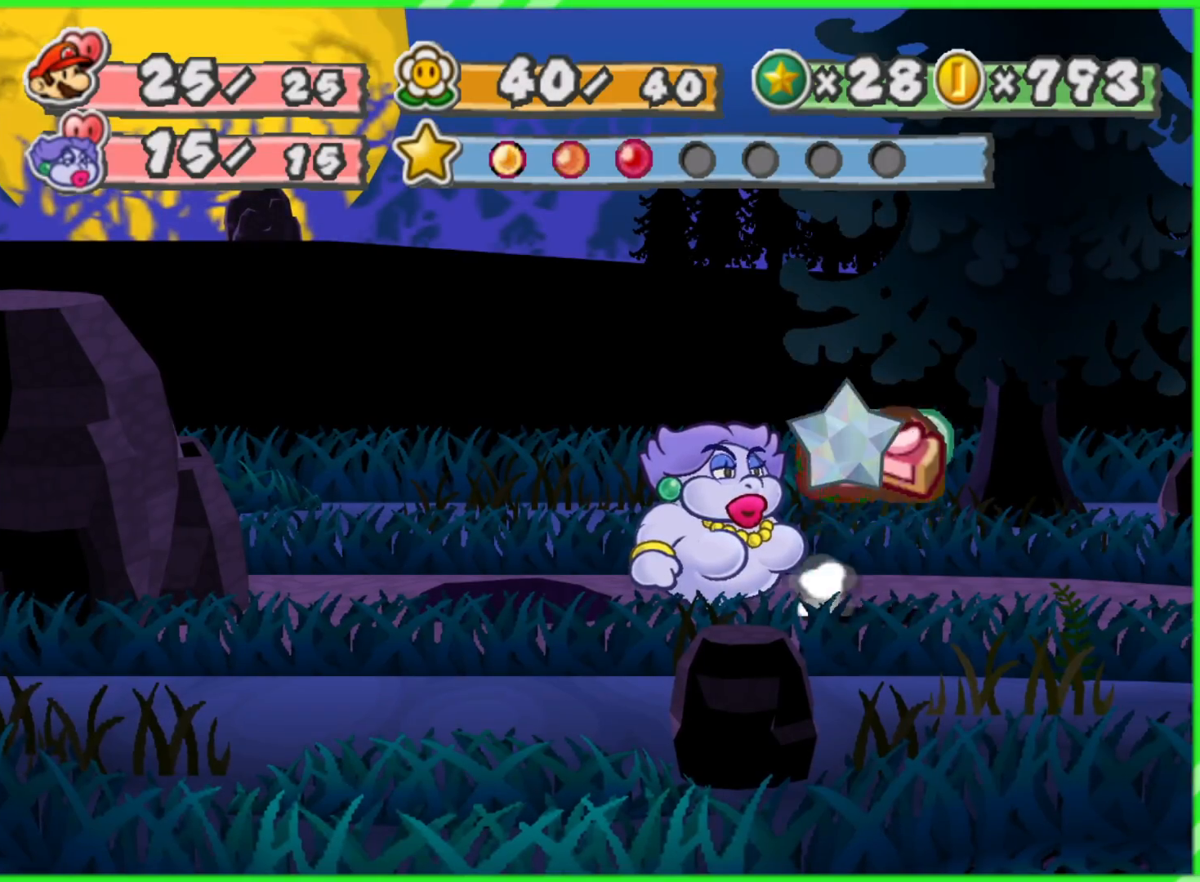
Gameplay with a controller (Nintendo layout); each line is a JSON object with the inputs held at the frame after it. "events" lists button and stick changes between this image and that frame as [ms after this image, input, new state], when the widget could be followed in between. Not read: L3 R3.
{"buttons": [], "left_stick": "right", "right_stick": "center", "events": [[167, "left_stick", "right"]]}
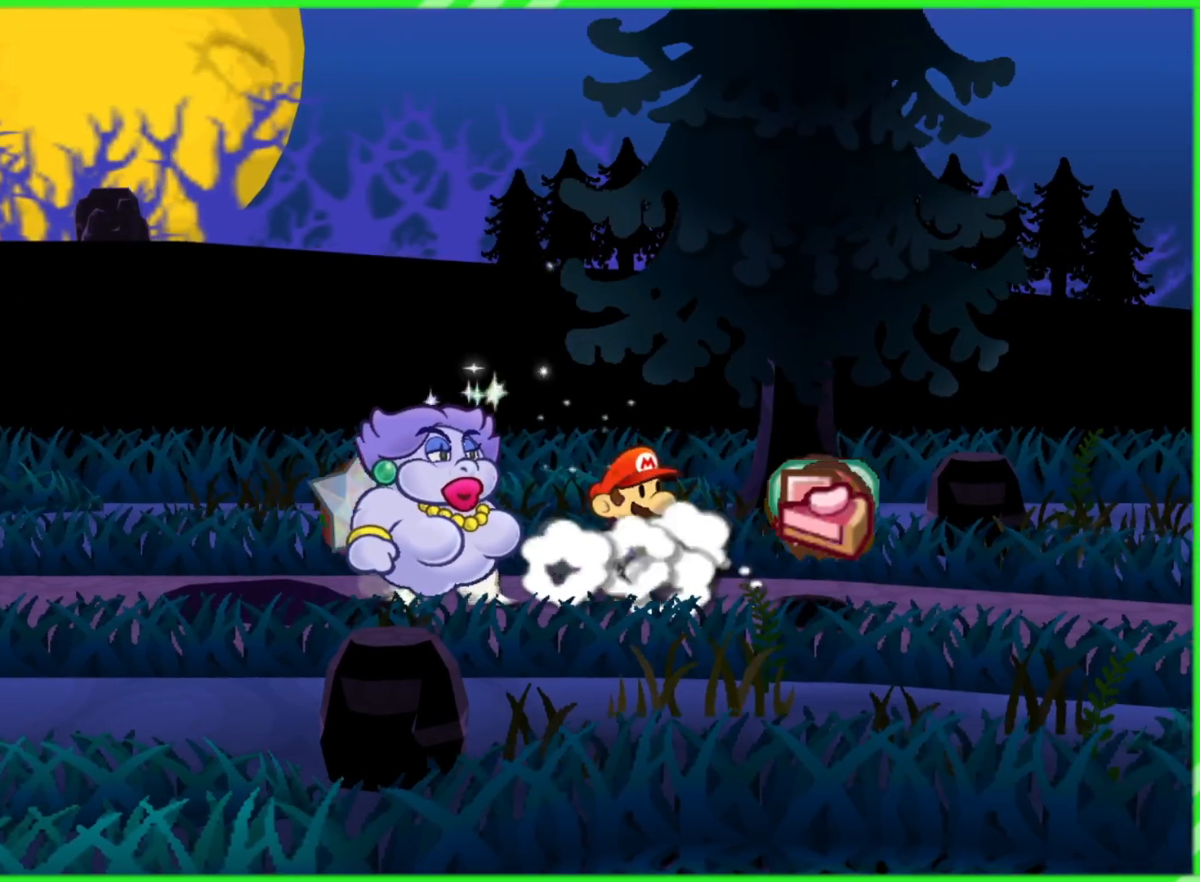
{"buttons": [], "left_stick": "right", "right_stick": "center", "events": []}
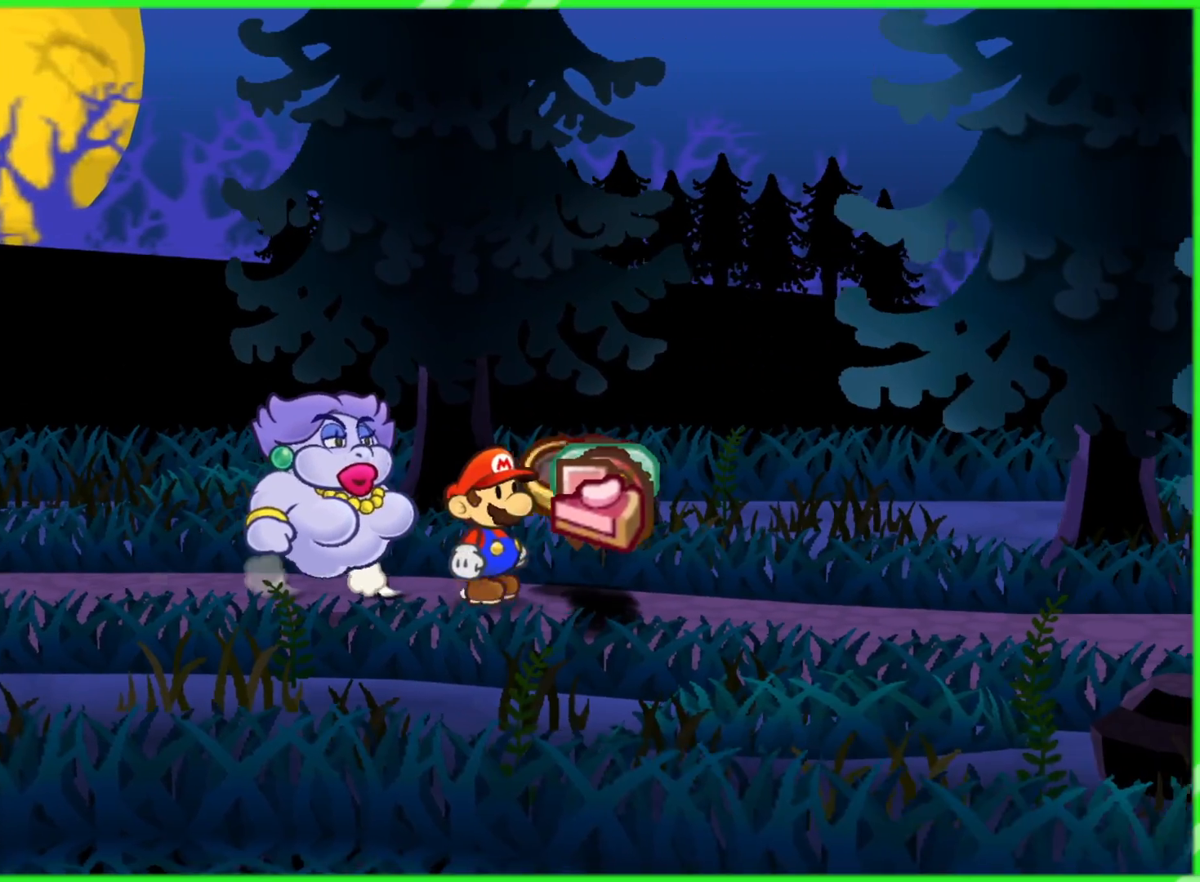
{"buttons": [], "left_stick": "right", "right_stick": "center", "events": [[367, "A", "down"], [450, "A", "up"]]}
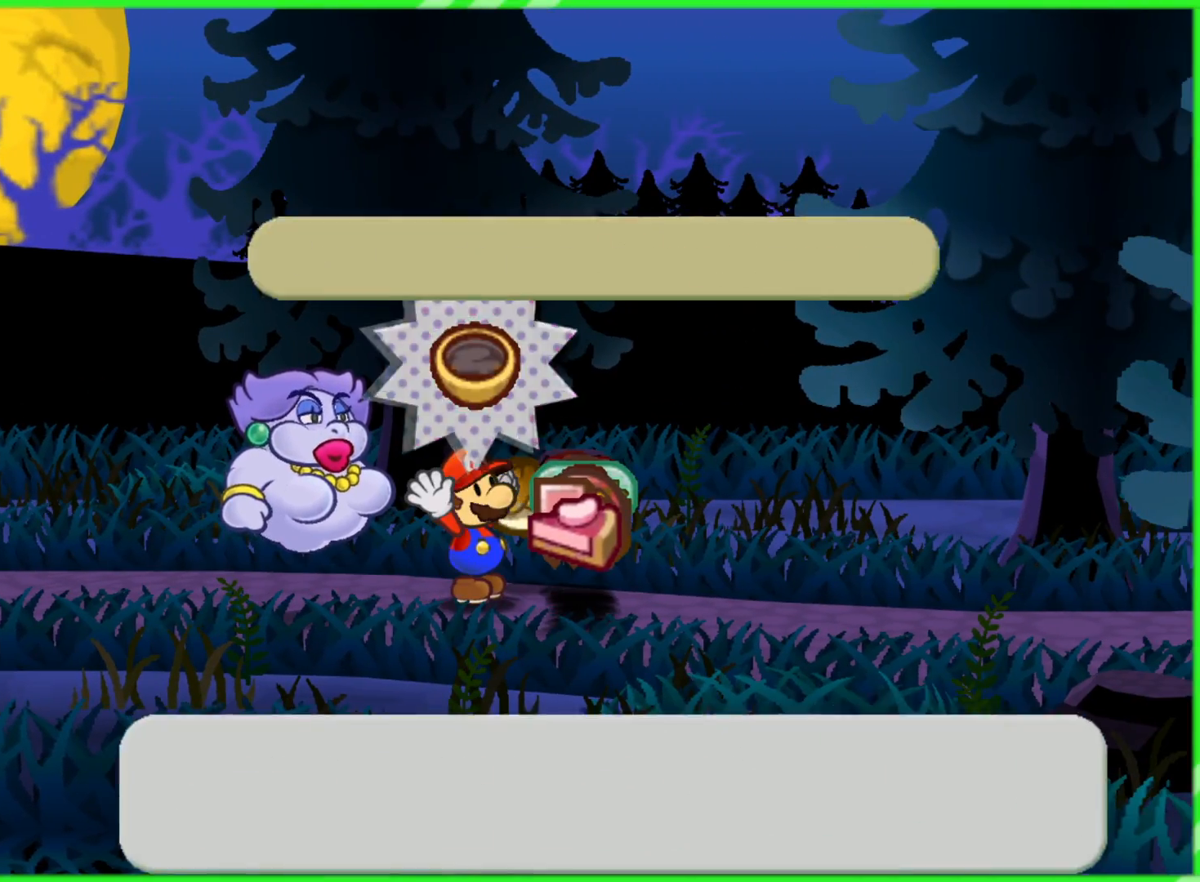
{"buttons": [], "left_stick": "right", "right_stick": "center", "events": [[50, "A", "down"], [117, "A", "up"], [217, "A", "down"], [283, "A", "up"], [367, "A", "down"], [450, "A", "up"]]}
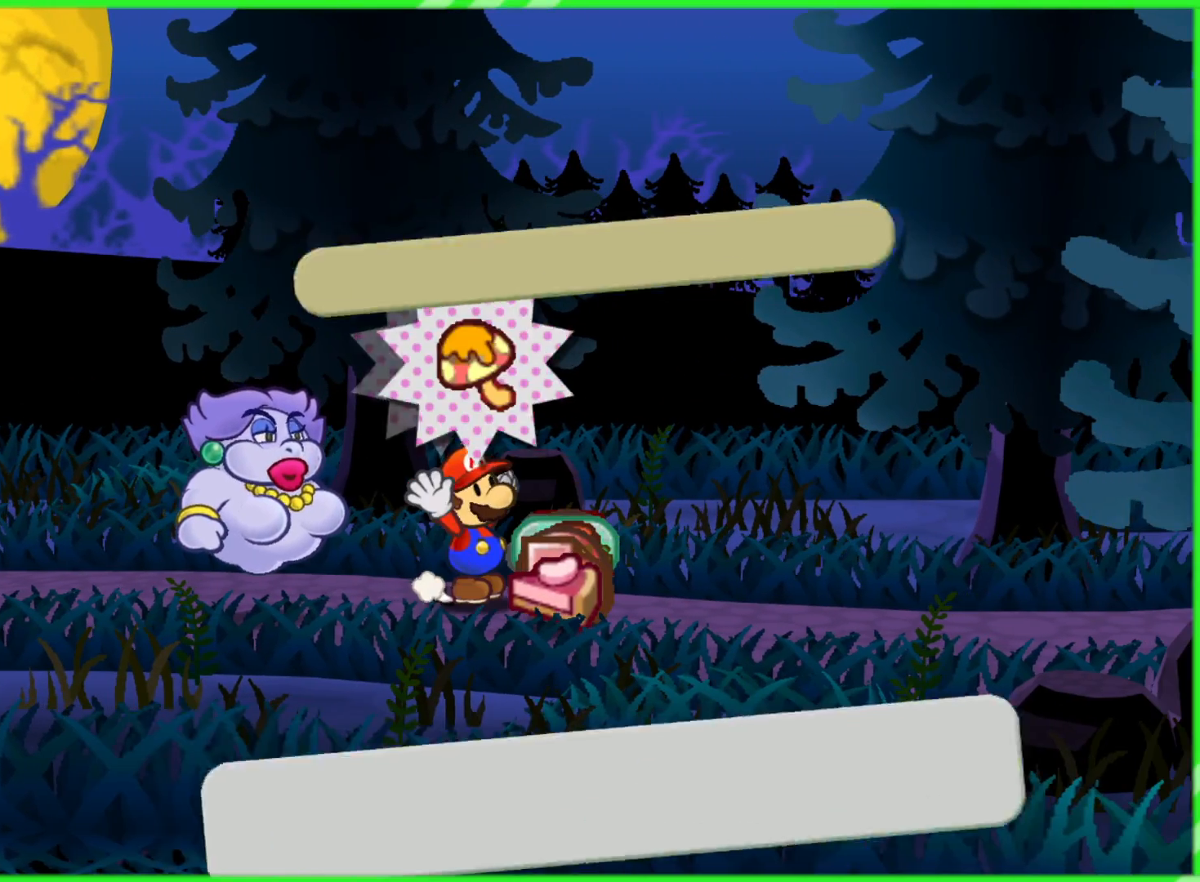
{"buttons": [], "left_stick": "right", "right_stick": "center", "events": [[33, "A", "down"], [100, "A", "up"], [183, "A", "down"], [267, "A", "up"], [350, "A", "down"], [433, "A", "up"]]}
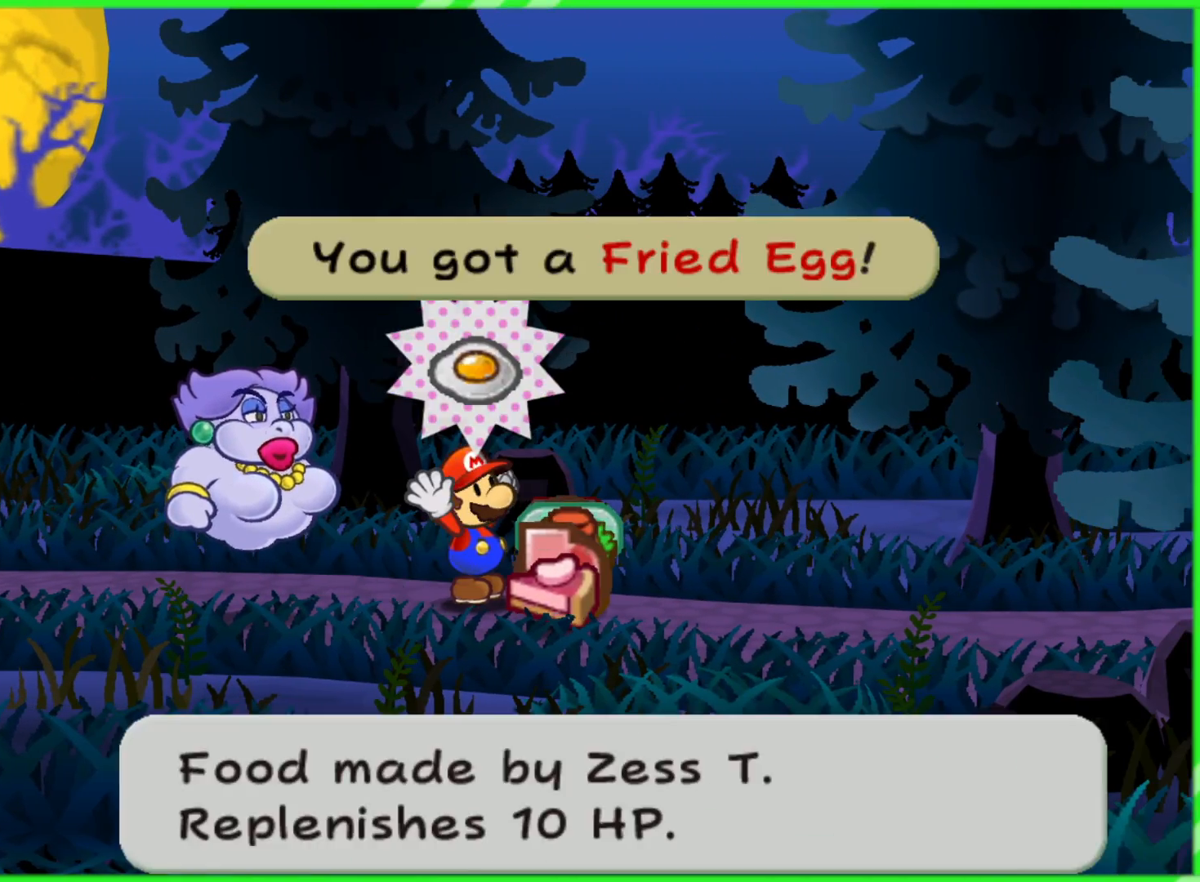
{"buttons": [], "left_stick": "right", "right_stick": "center", "events": [[33, "A", "down"], [100, "A", "up"], [200, "A", "down"], [283, "A", "up"], [367, "A", "down"], [467, "A", "up"]]}
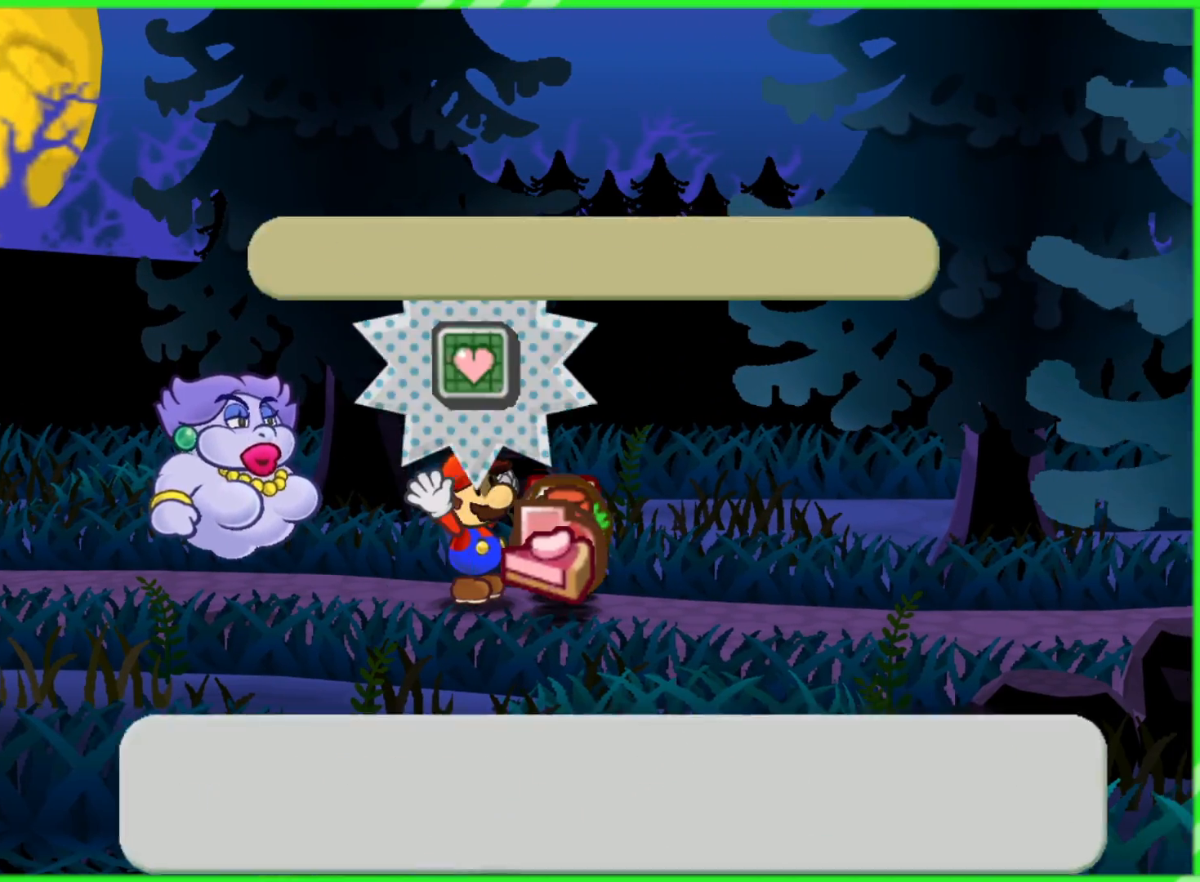
{"buttons": [], "left_stick": "right", "right_stick": "center", "events": [[50, "A", "down"], [117, "A", "up"], [200, "A", "down"], [283, "A", "up"], [367, "A", "down"], [433, "A", "up"]]}
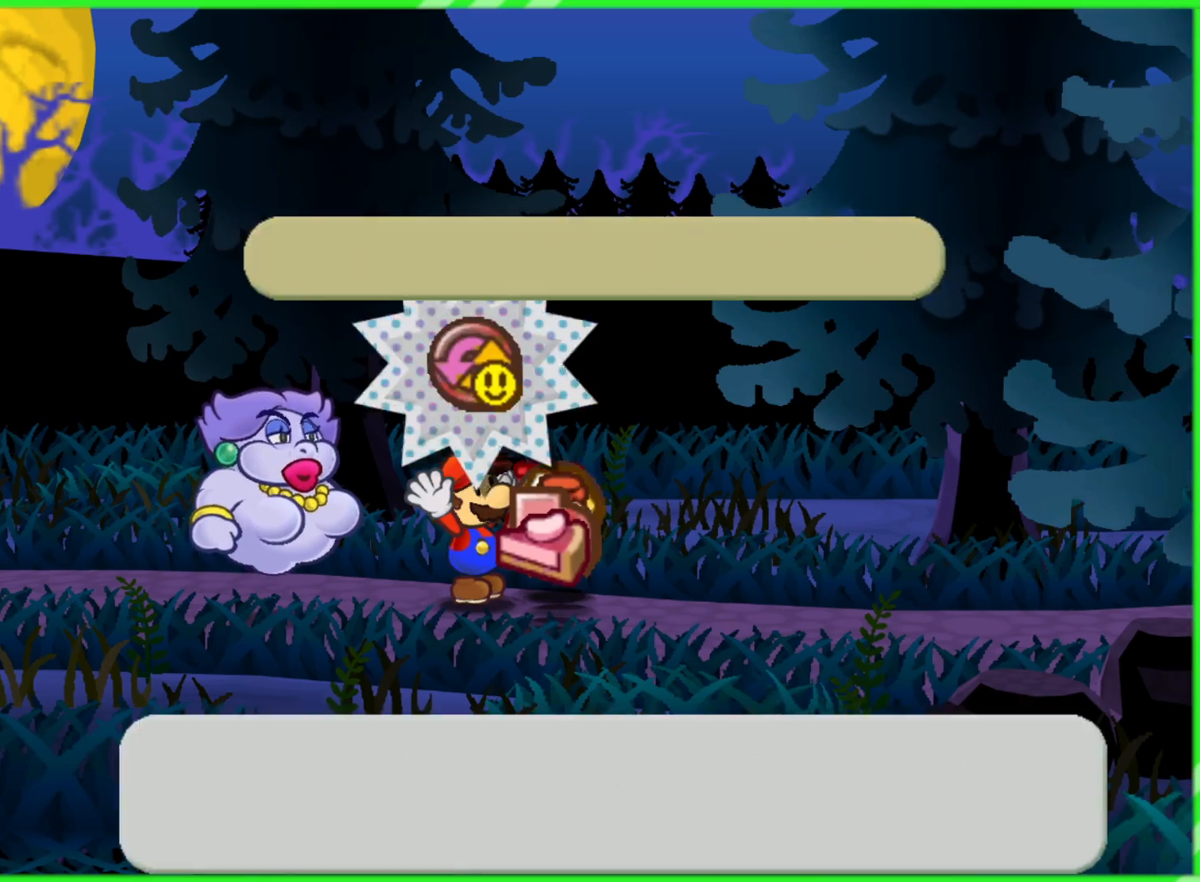
{"buttons": ["A"], "left_stick": "right", "right_stick": "center", "events": [[17, "A", "down"], [217, "A", "up"], [500, "A", "down"]]}
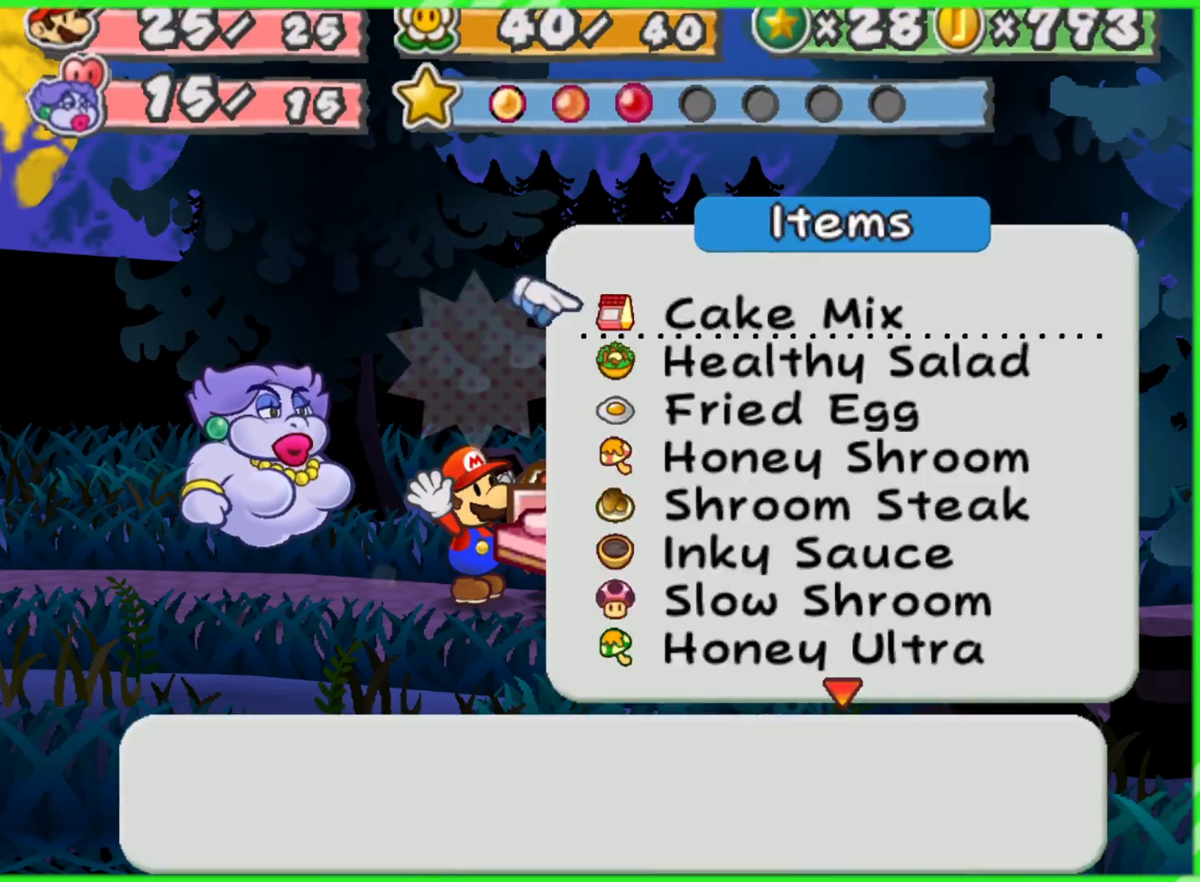
{"buttons": [], "left_stick": "right", "right_stick": "center", "events": [[33, "A", "up"], [67, "A", "down"], [200, "A", "up"]]}
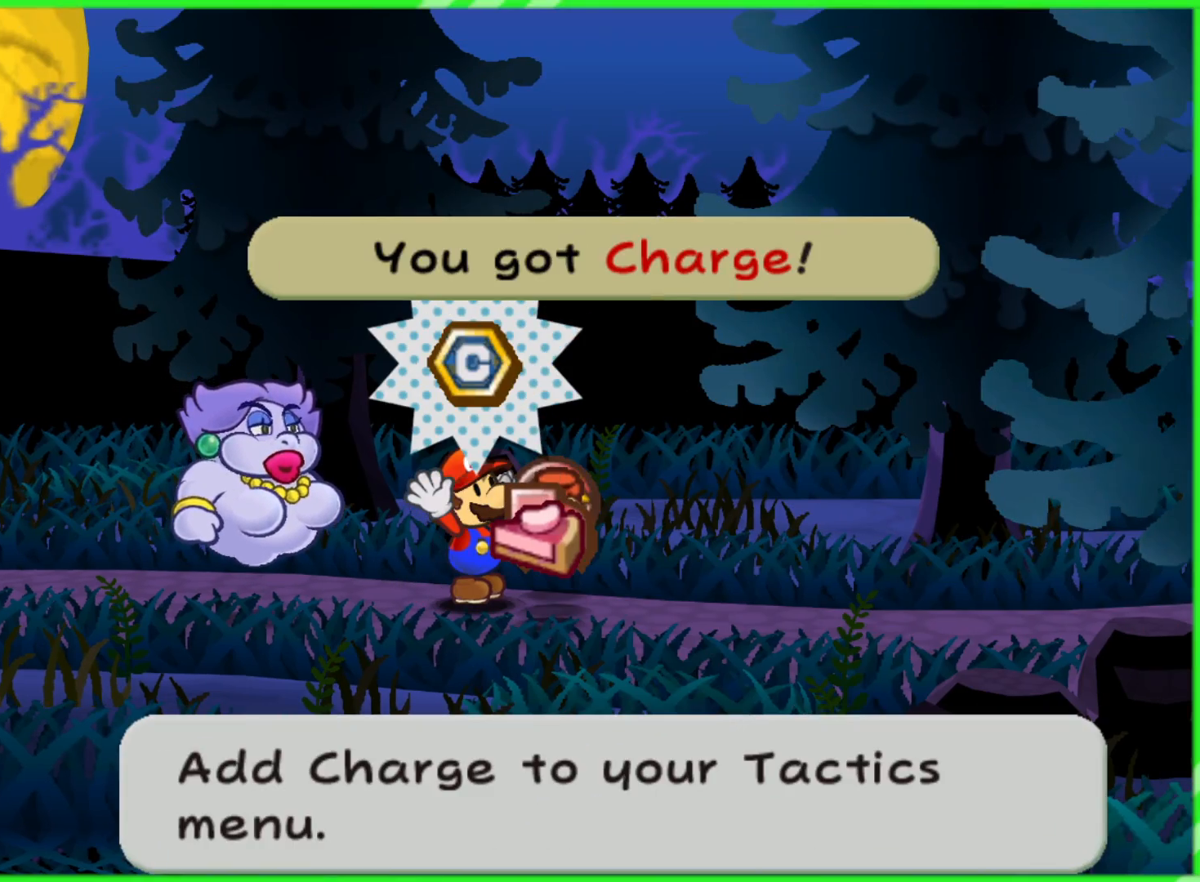
{"buttons": ["A"], "left_stick": "center", "right_stick": "center", "events": [[283, "left_stick", "center"], [467, "A", "down"]]}
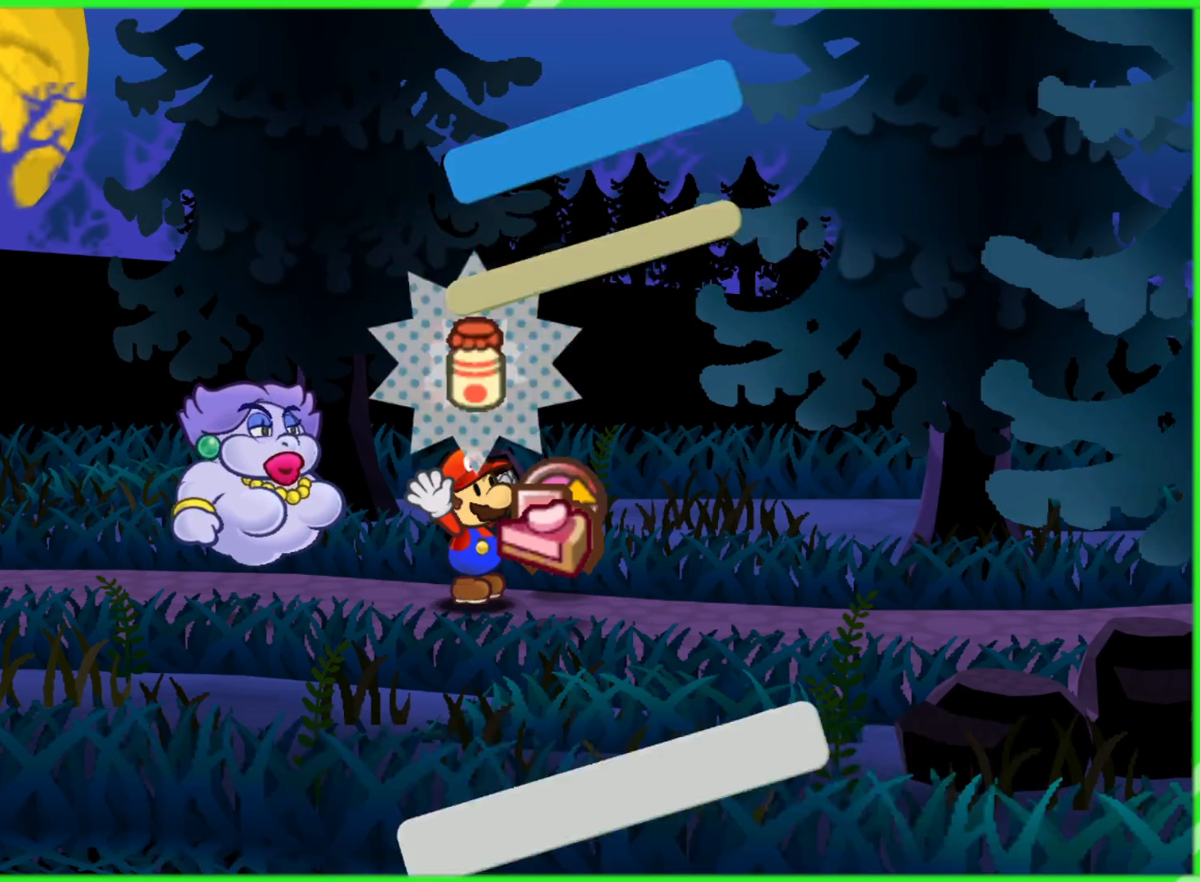
{"buttons": [], "left_stick": "right", "right_stick": "center", "events": [[50, "A", "up"], [117, "left_stick", "right"], [450, "A", "down"], [500, "A", "up"]]}
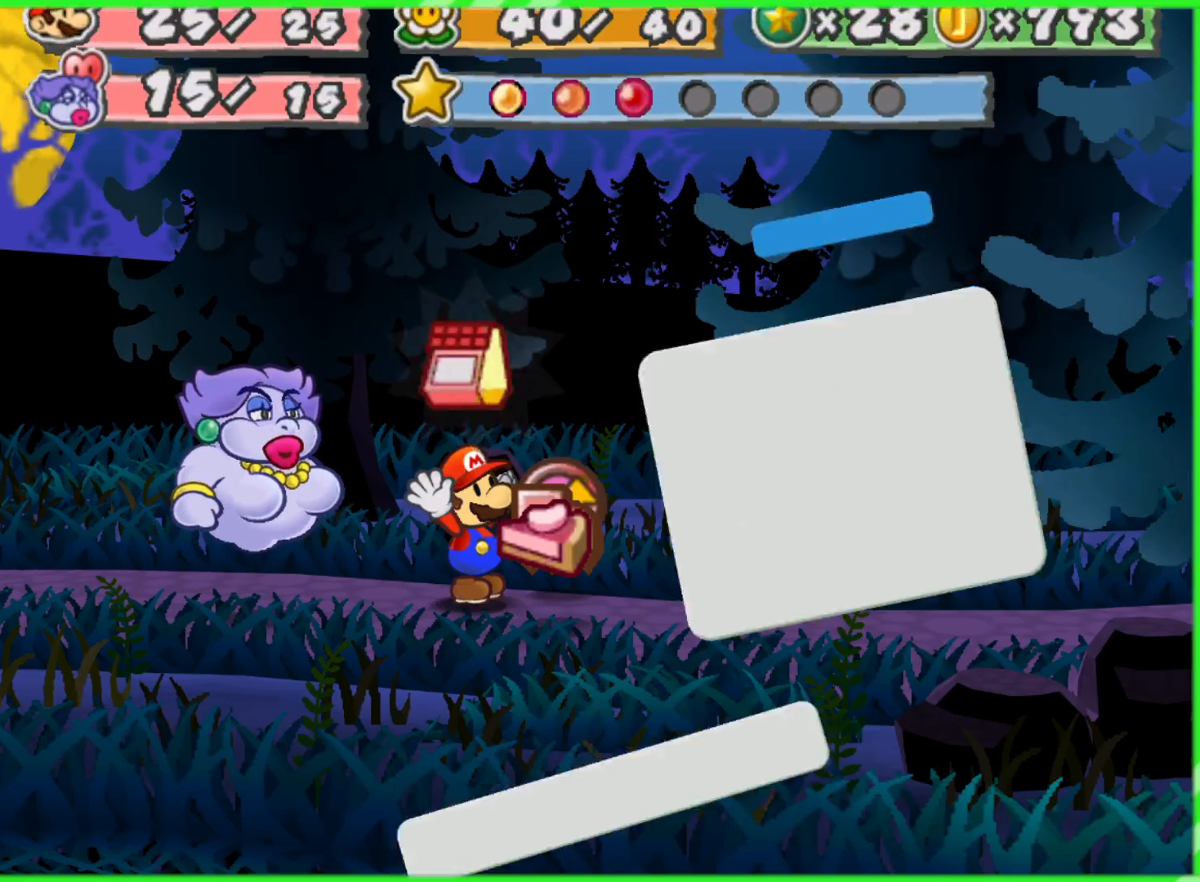
{"buttons": [], "left_stick": "right", "right_stick": "center", "events": [[33, "A", "down"], [150, "A", "up"]]}
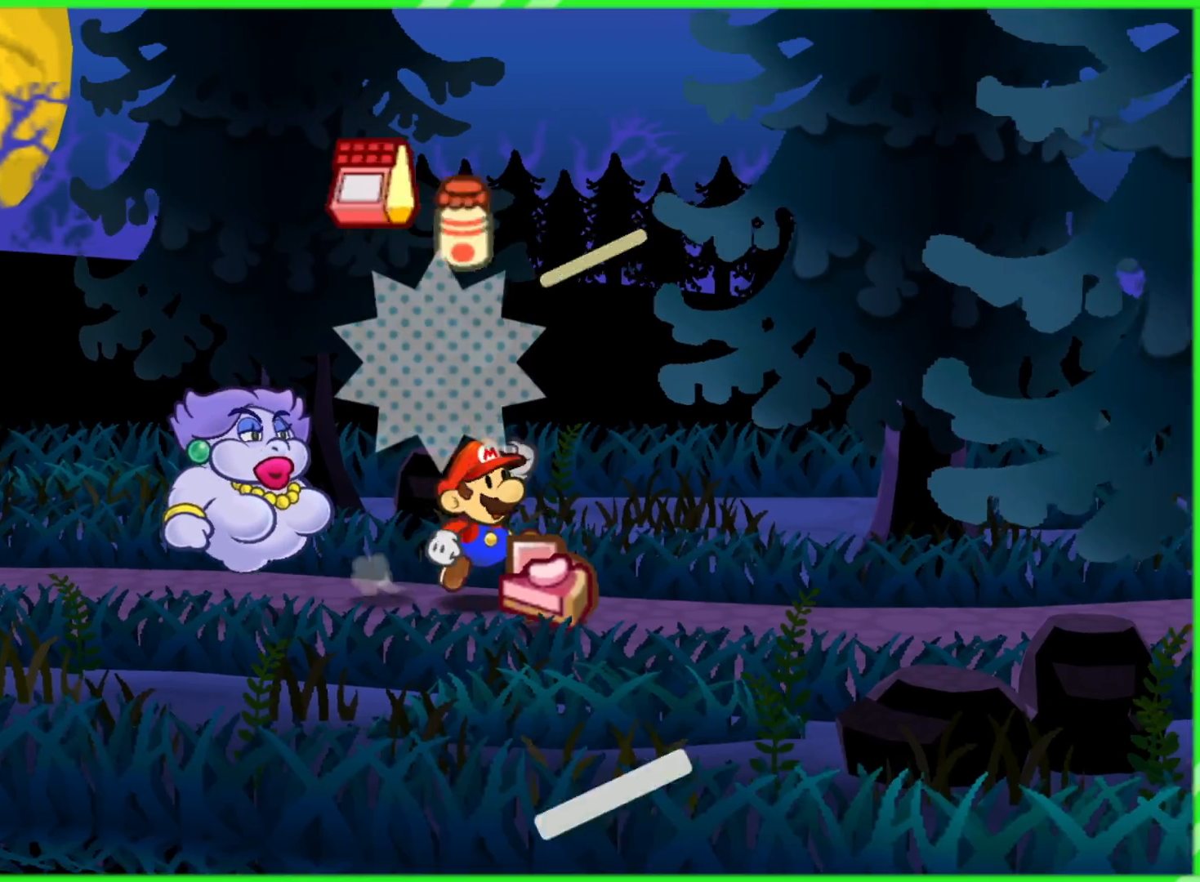
{"buttons": [], "left_stick": "down-left", "right_stick": "center", "events": [[500, "left_stick", "down-left"]]}
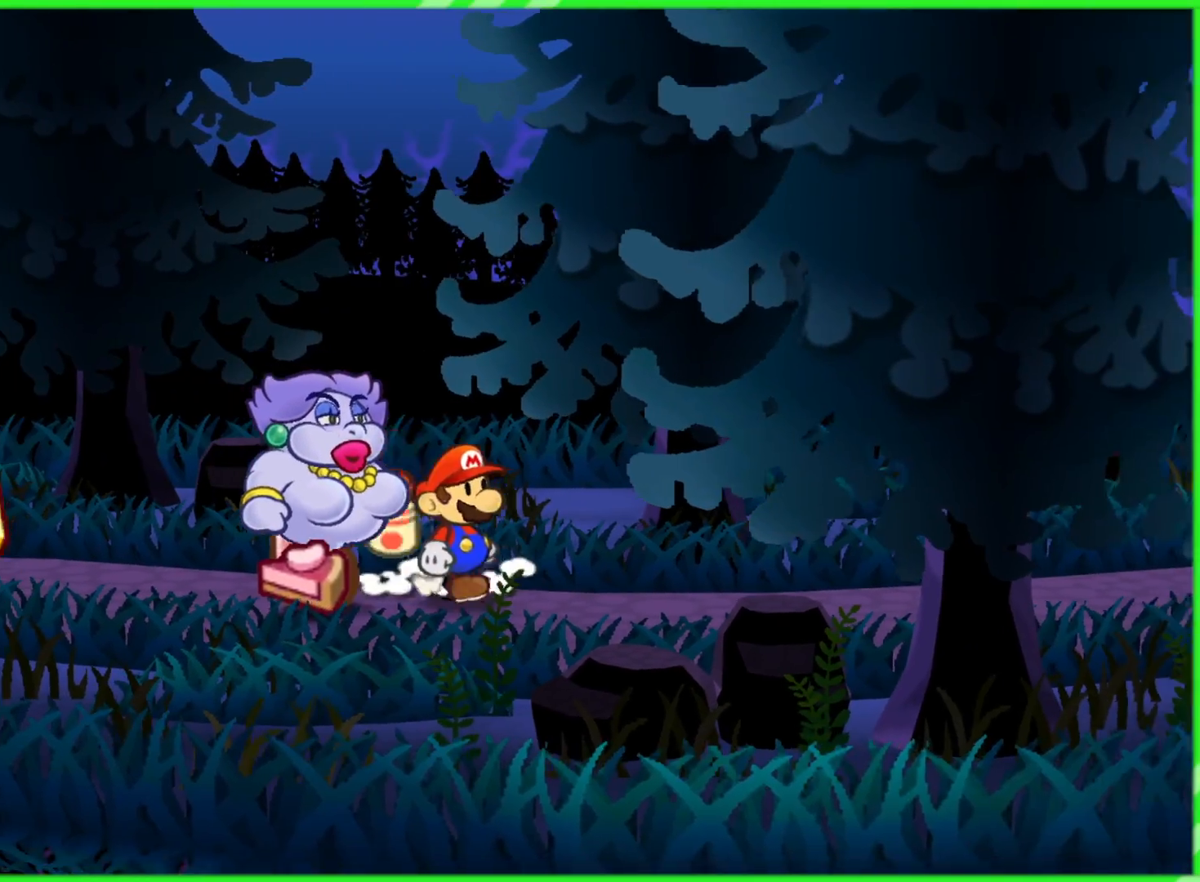
{"buttons": ["A"], "left_stick": "center", "right_stick": "center", "events": [[17, "left_stick", "left"], [483, "A", "down"], [483, "left_stick", "center"]]}
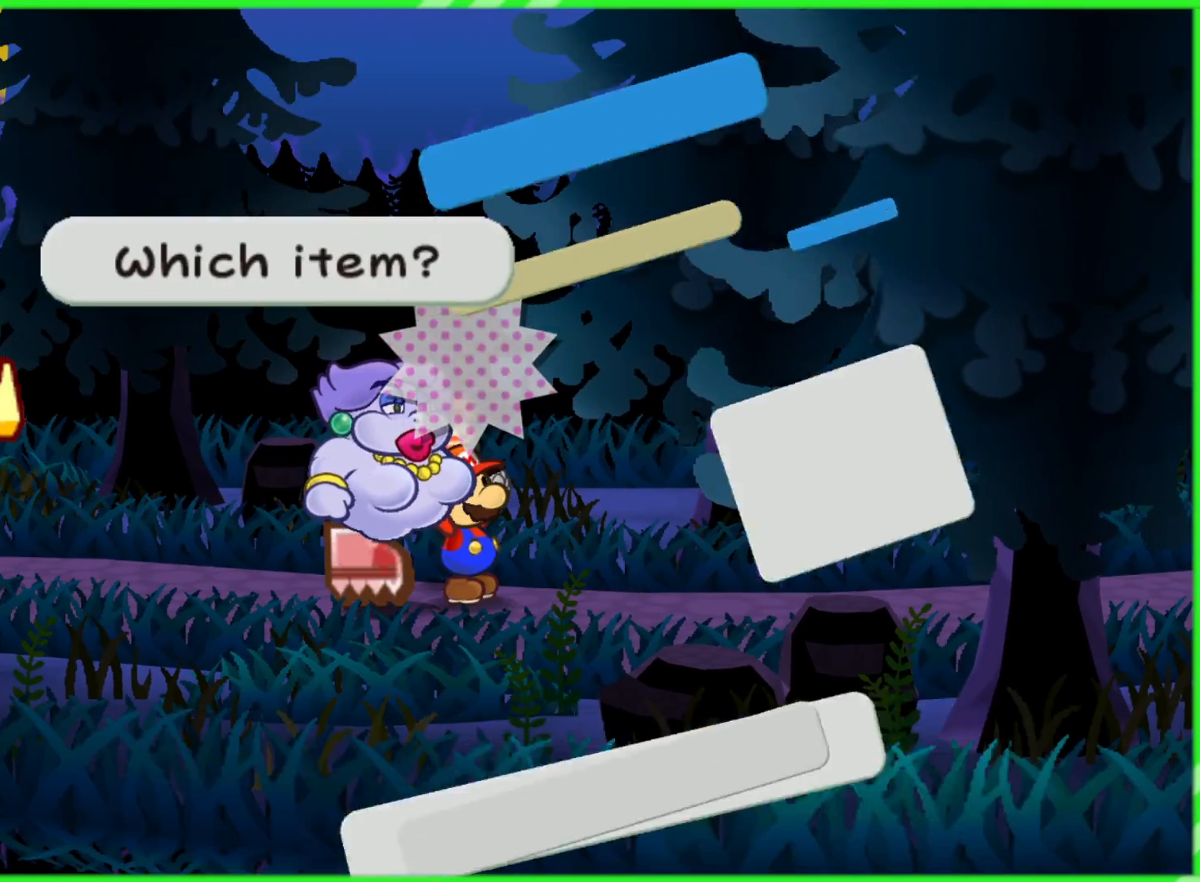
{"buttons": [], "left_stick": "center", "right_stick": "center", "events": [[50, "A", "up"], [433, "A", "down"], [500, "A", "up"]]}
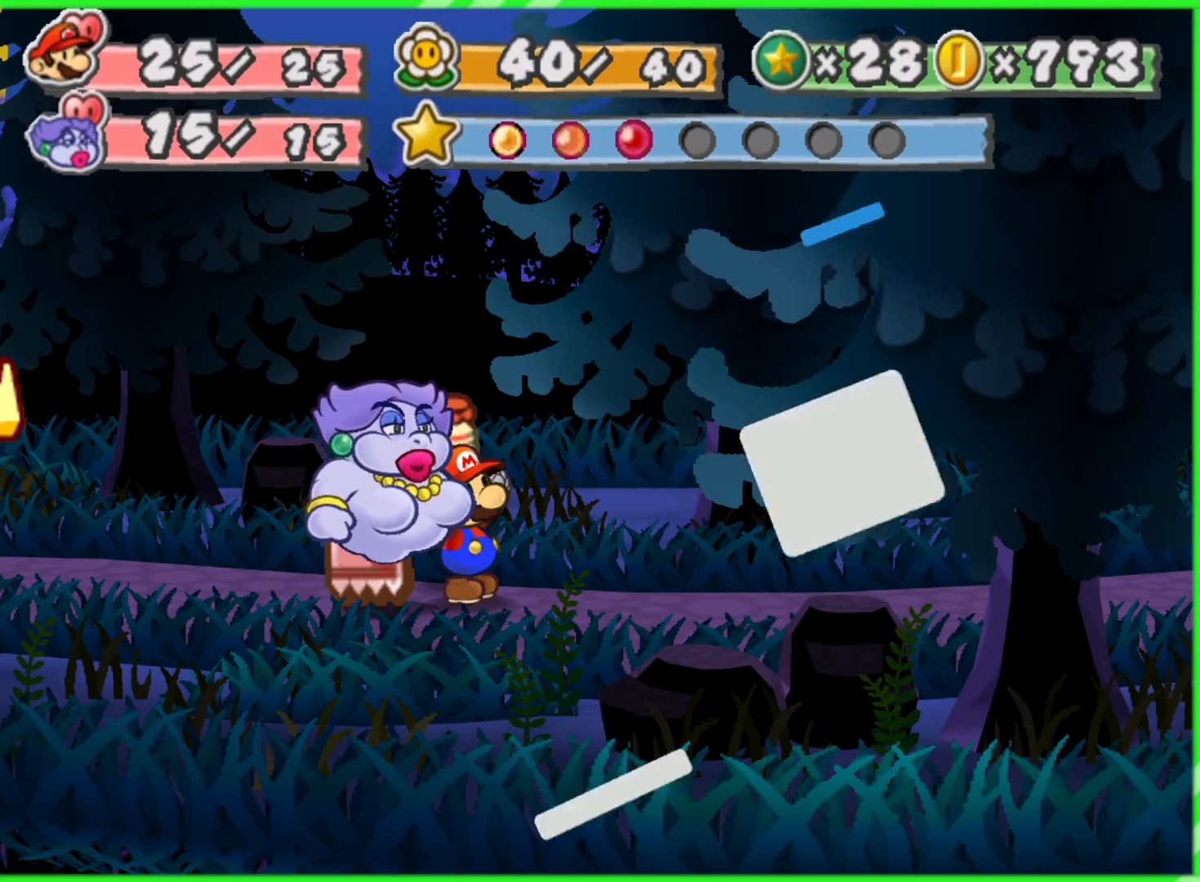
{"buttons": [], "left_stick": "left", "right_stick": "center", "events": [[33, "left_stick", "left"], [300, "left_stick", "center"], [467, "left_stick", "left"]]}
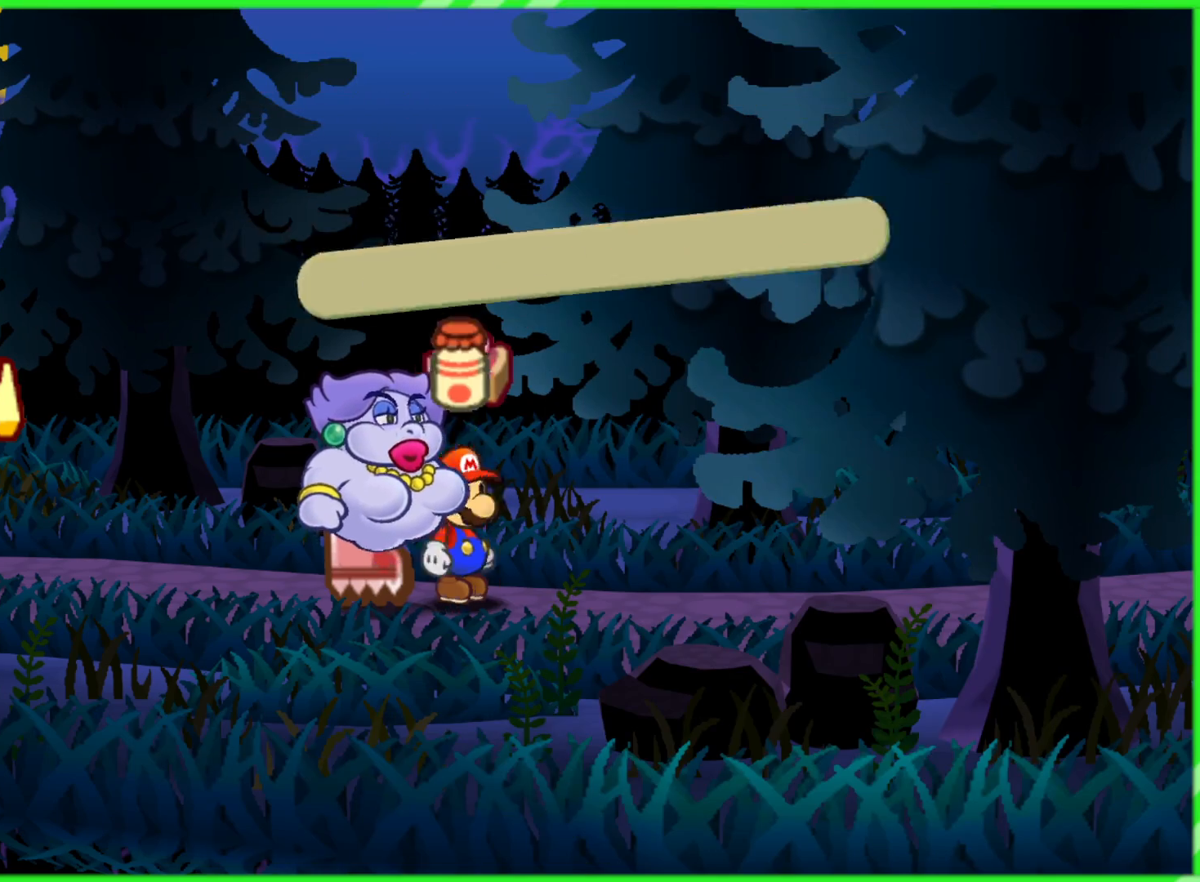
{"buttons": [], "left_stick": "left", "right_stick": "center", "events": [[17, "A", "down"], [100, "A", "up"], [383, "left_stick", "center"], [483, "left_stick", "left"]]}
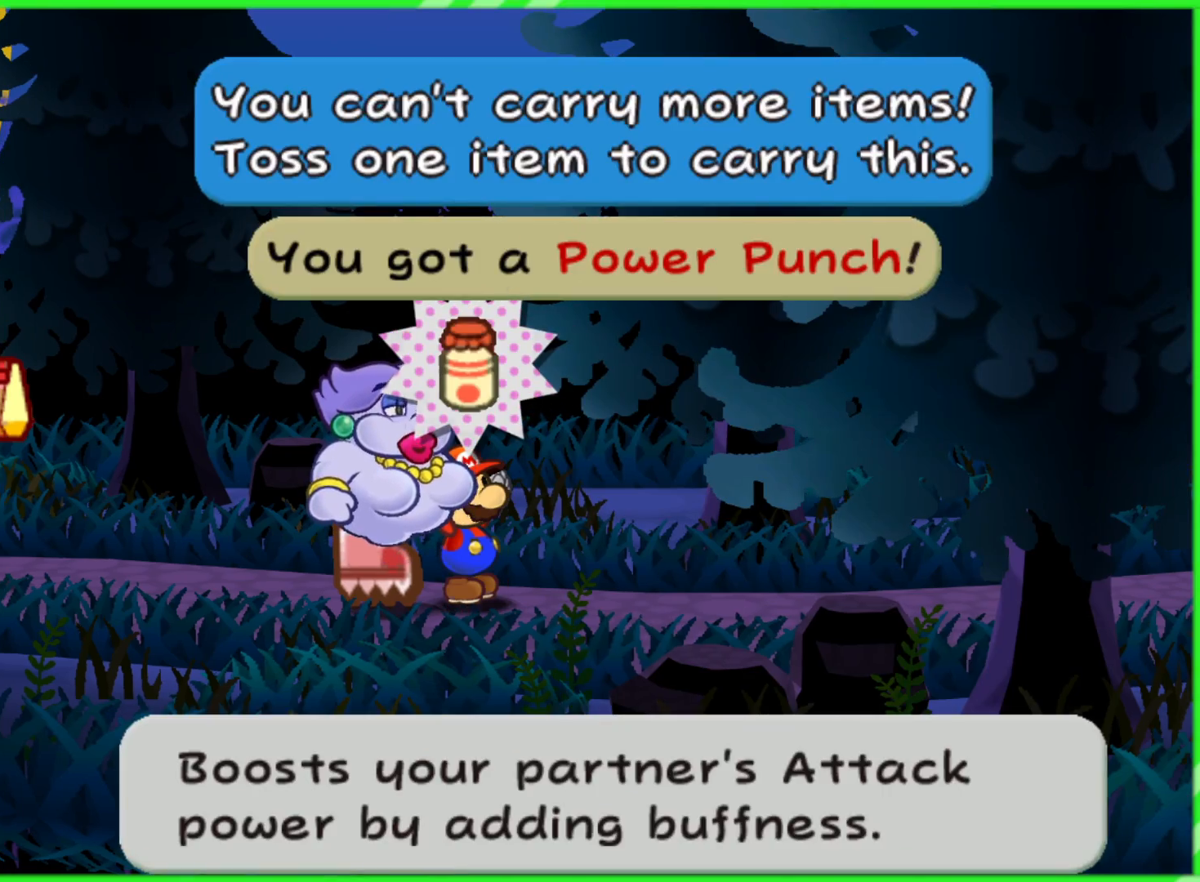
{"buttons": [], "left_stick": "left", "right_stick": "center", "events": [[33, "A", "down"], [133, "A", "up"], [367, "A", "down"], [483, "A", "up"]]}
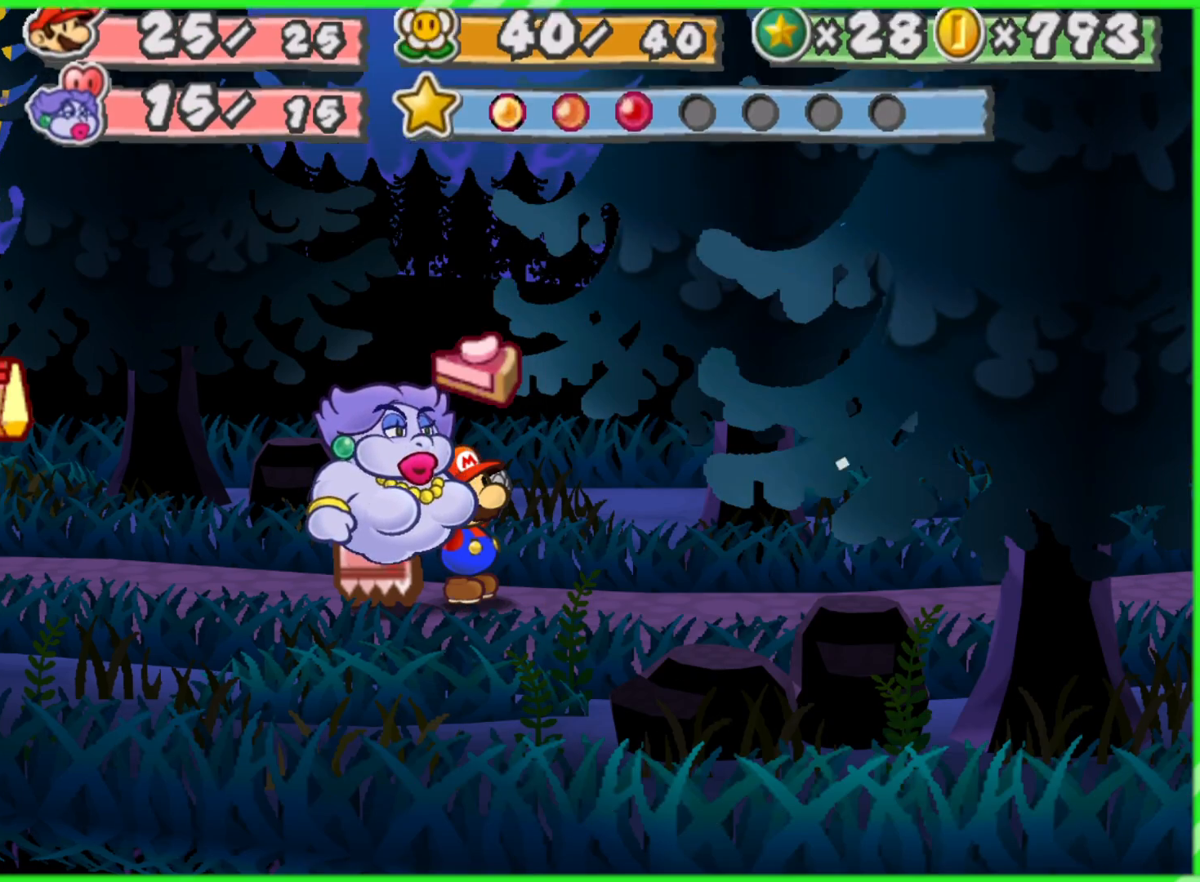
{"buttons": ["A"], "left_stick": "left", "right_stick": "center", "events": [[150, "left_stick", "center"], [300, "left_stick", "left"], [483, "A", "down"]]}
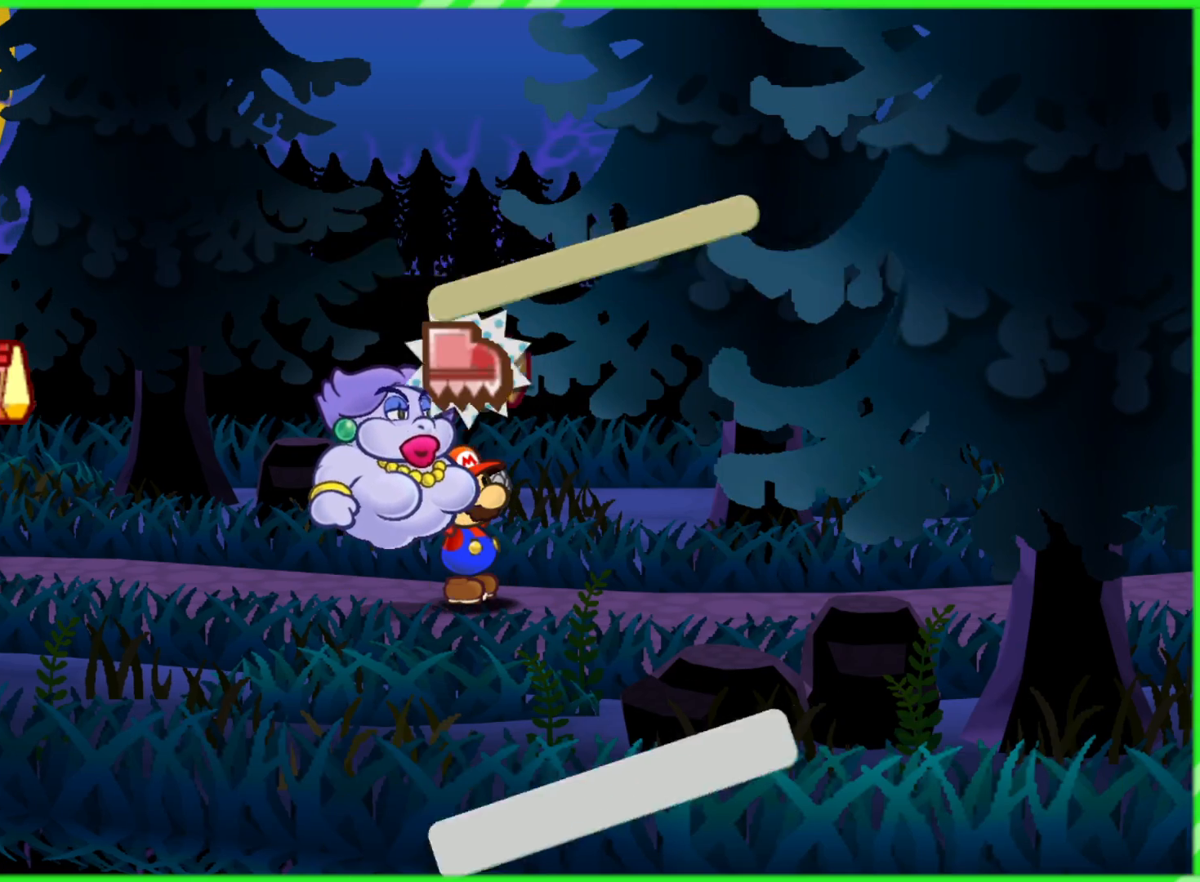
{"buttons": ["A"], "left_stick": "center", "right_stick": "center", "events": [[67, "A", "up"], [417, "A", "down"], [467, "left_stick", "center"]]}
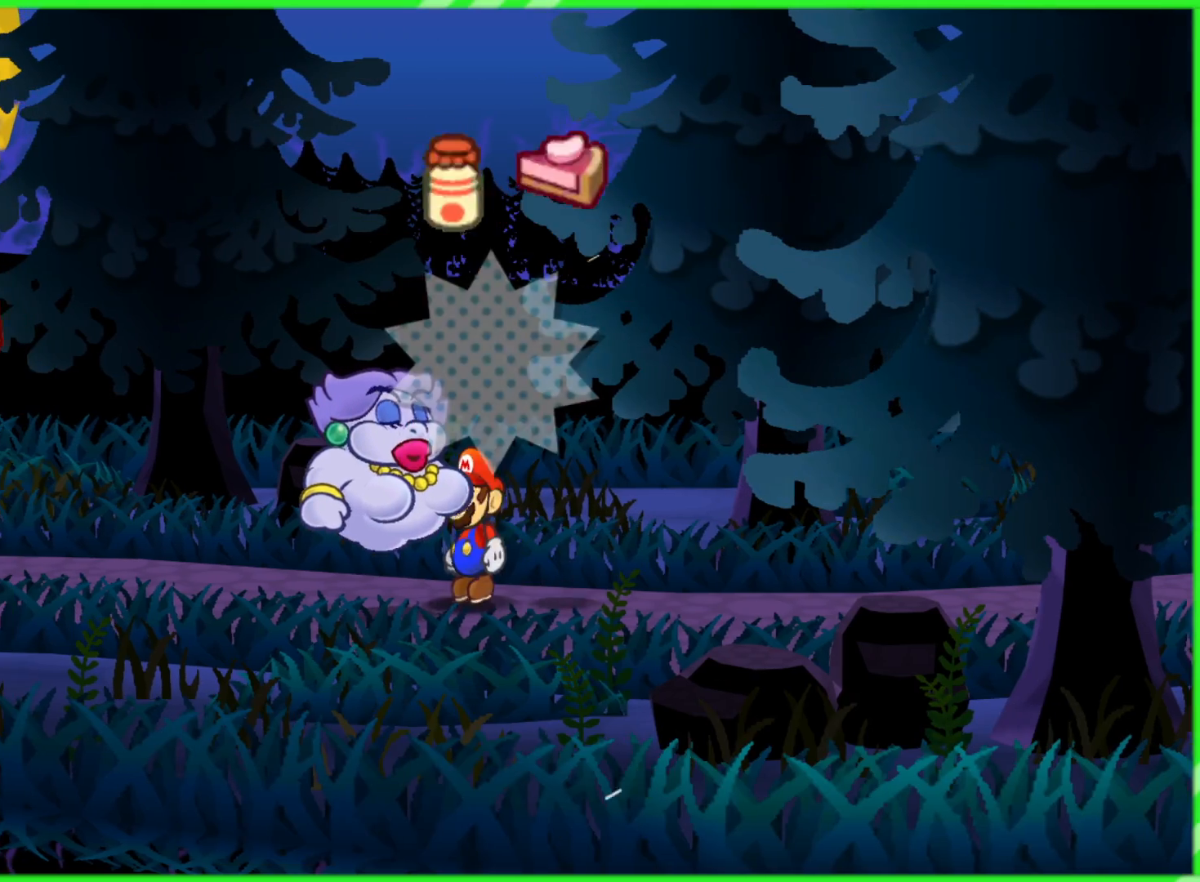
{"buttons": [], "left_stick": "down-left", "right_stick": "center", "events": [[33, "A", "up"], [233, "left_stick", "left"], [433, "left_stick", "down-left"]]}
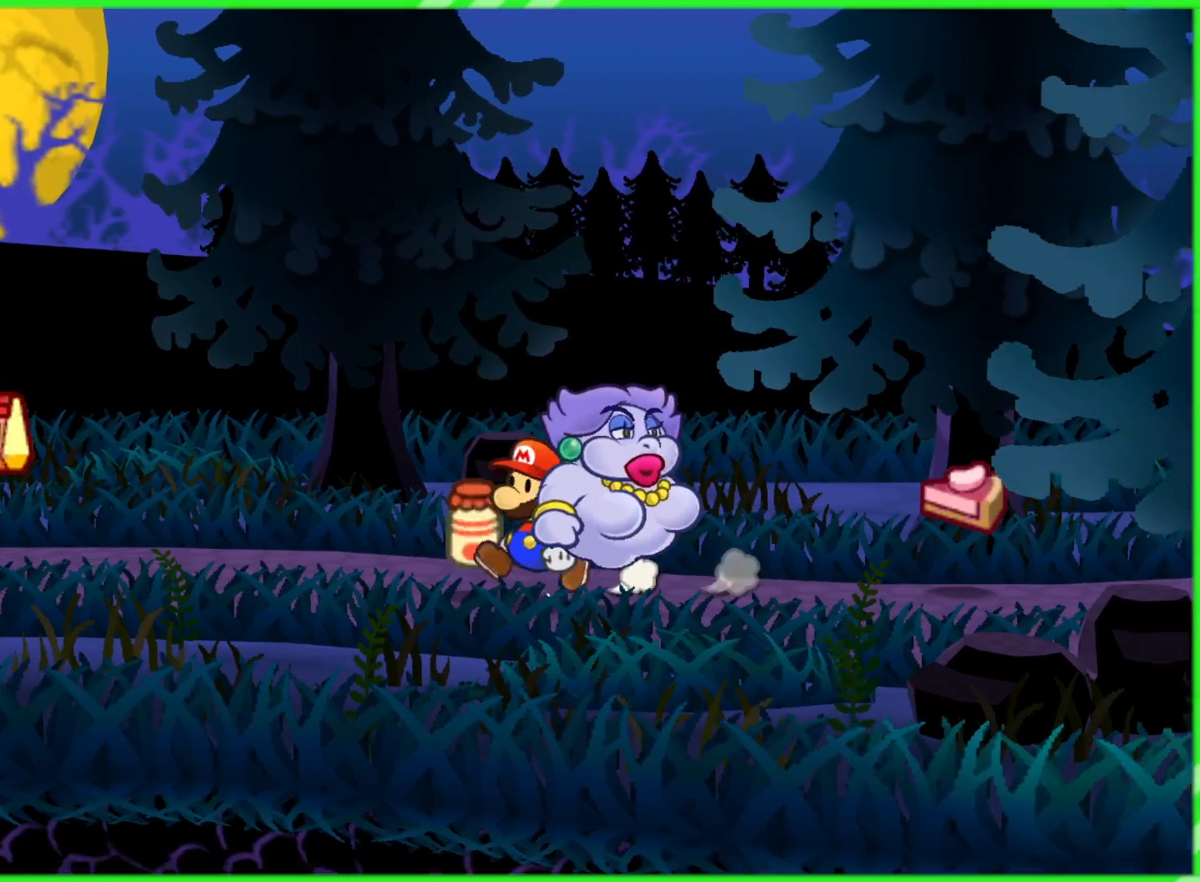
{"buttons": ["A"], "left_stick": "left", "right_stick": "center", "events": [[233, "left_stick", "left"], [450, "A", "down"]]}
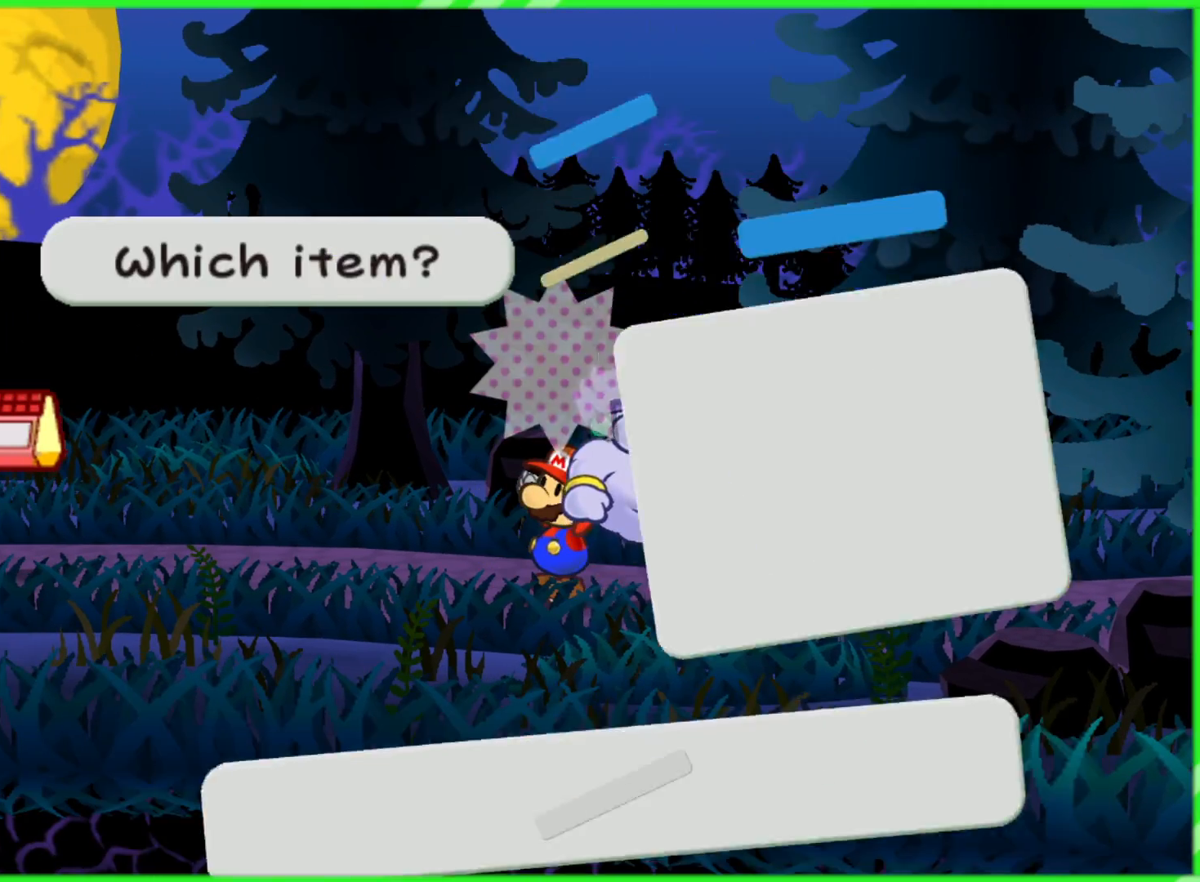
{"buttons": [], "left_stick": "center", "right_stick": "center", "events": [[33, "A", "up"], [400, "B", "down"], [400, "left_stick", "center"], [500, "B", "up"]]}
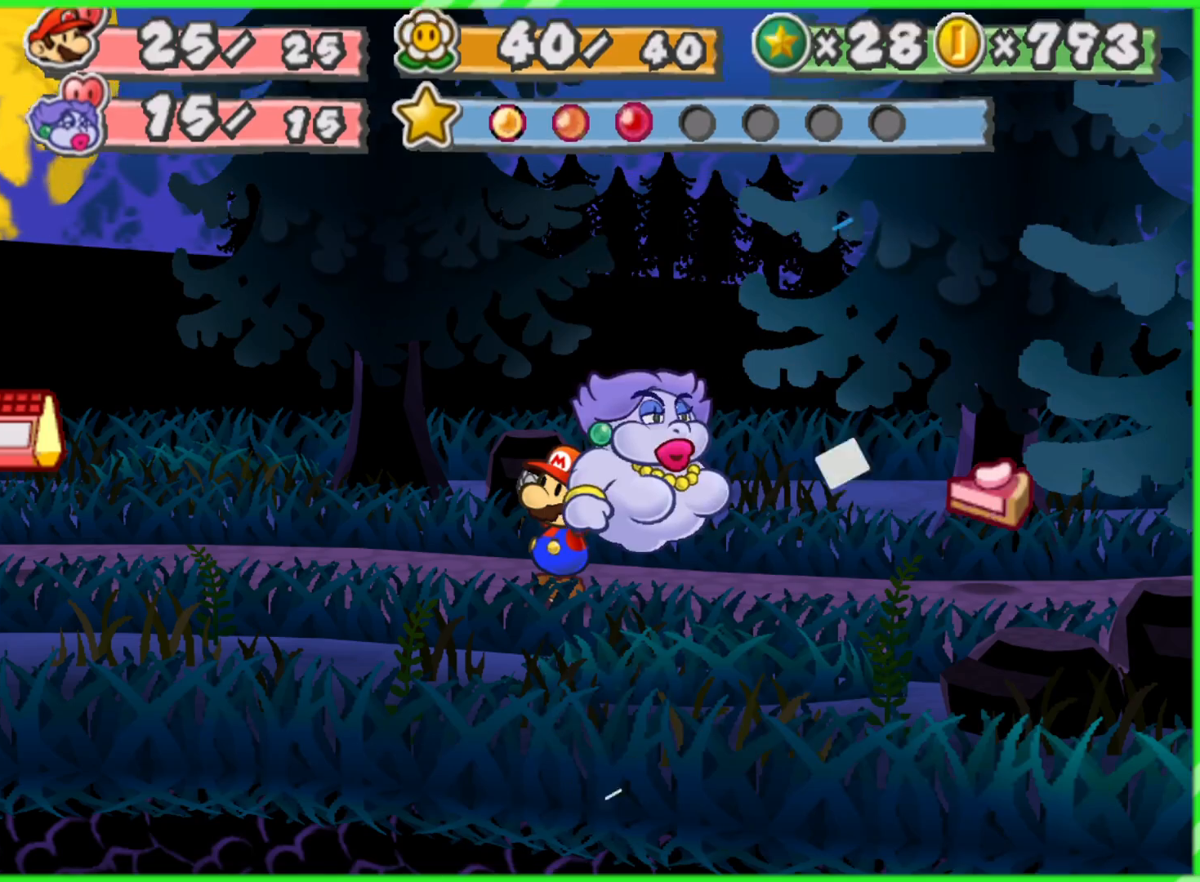
{"buttons": ["A"], "left_stick": "center", "right_stick": "center", "events": [[467, "A", "down"]]}
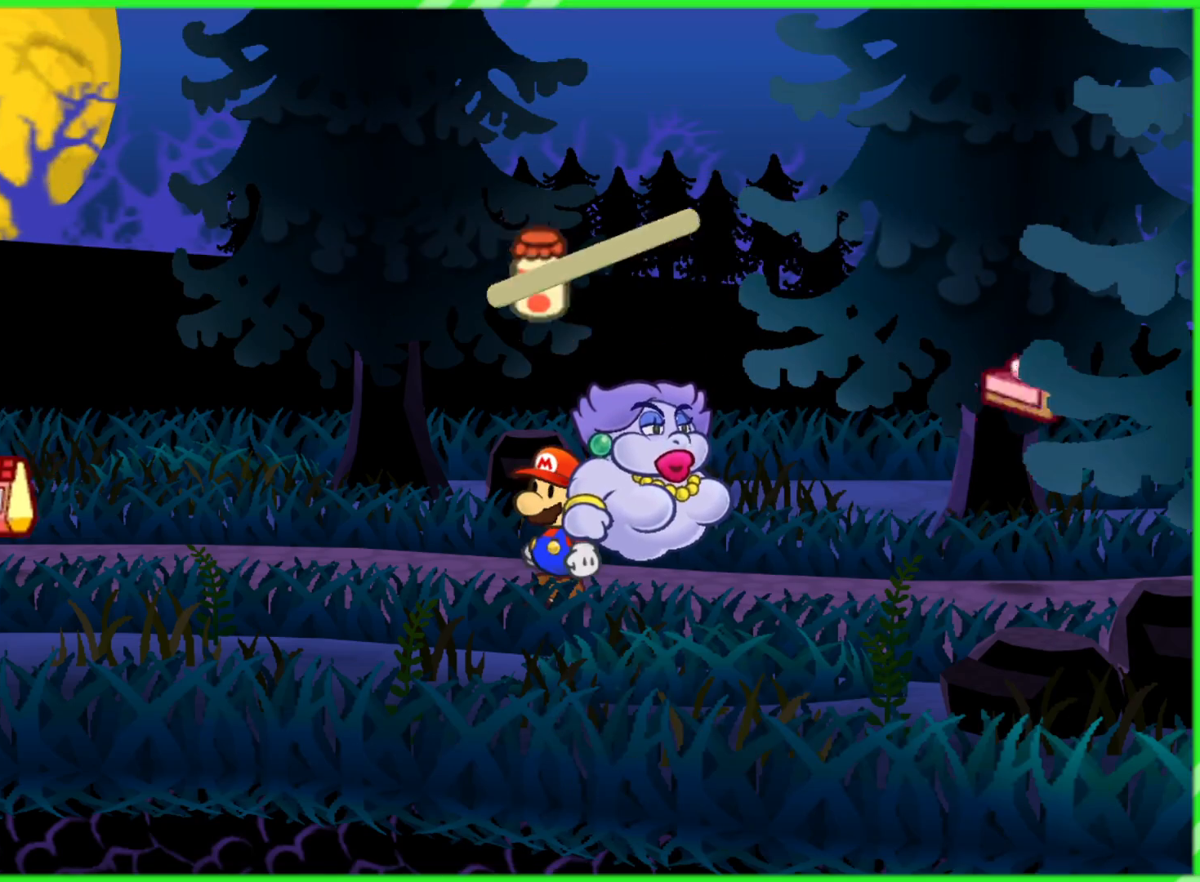
{"buttons": [], "left_stick": "up-left", "right_stick": "center", "events": [[50, "A", "up"], [83, "left_stick", "left"], [400, "left_stick", "up-left"]]}
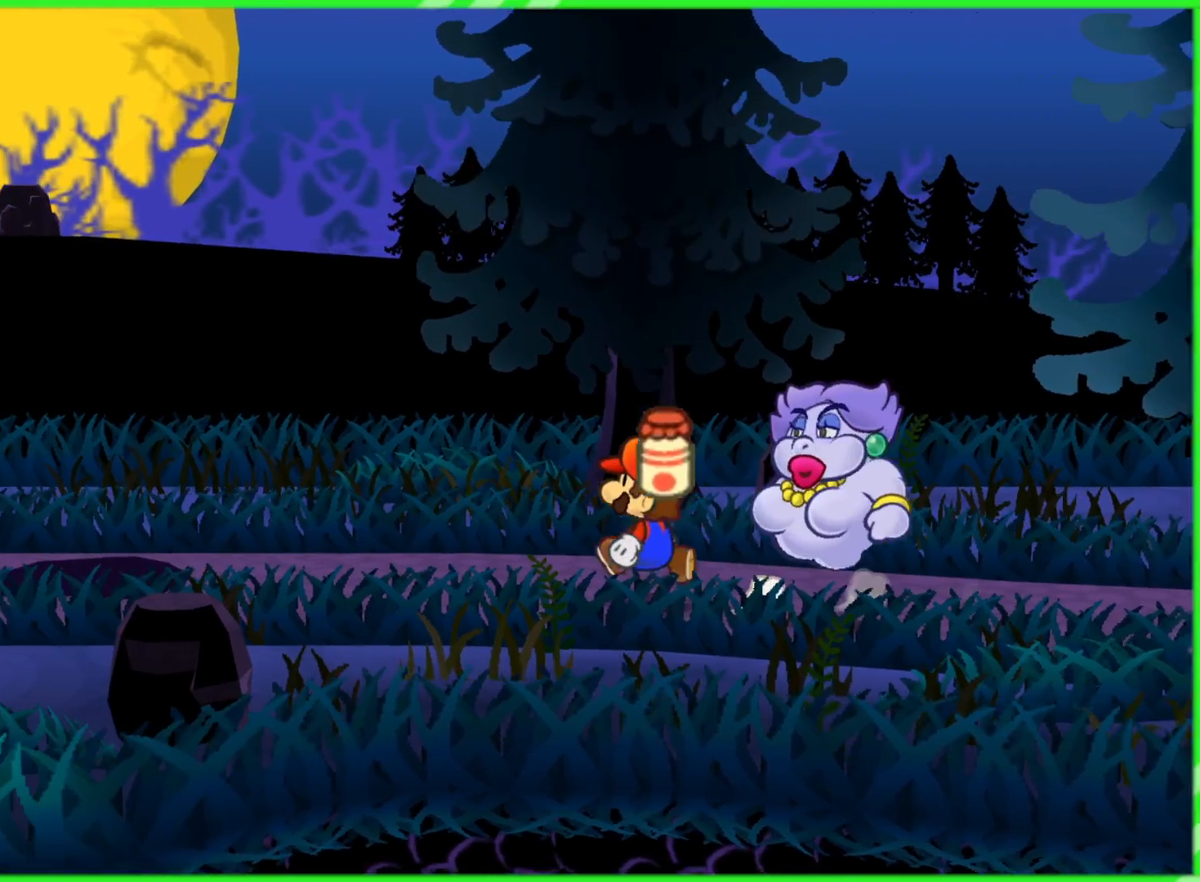
{"buttons": [], "left_stick": "left", "right_stick": "center", "events": [[367, "left_stick", "left"]]}
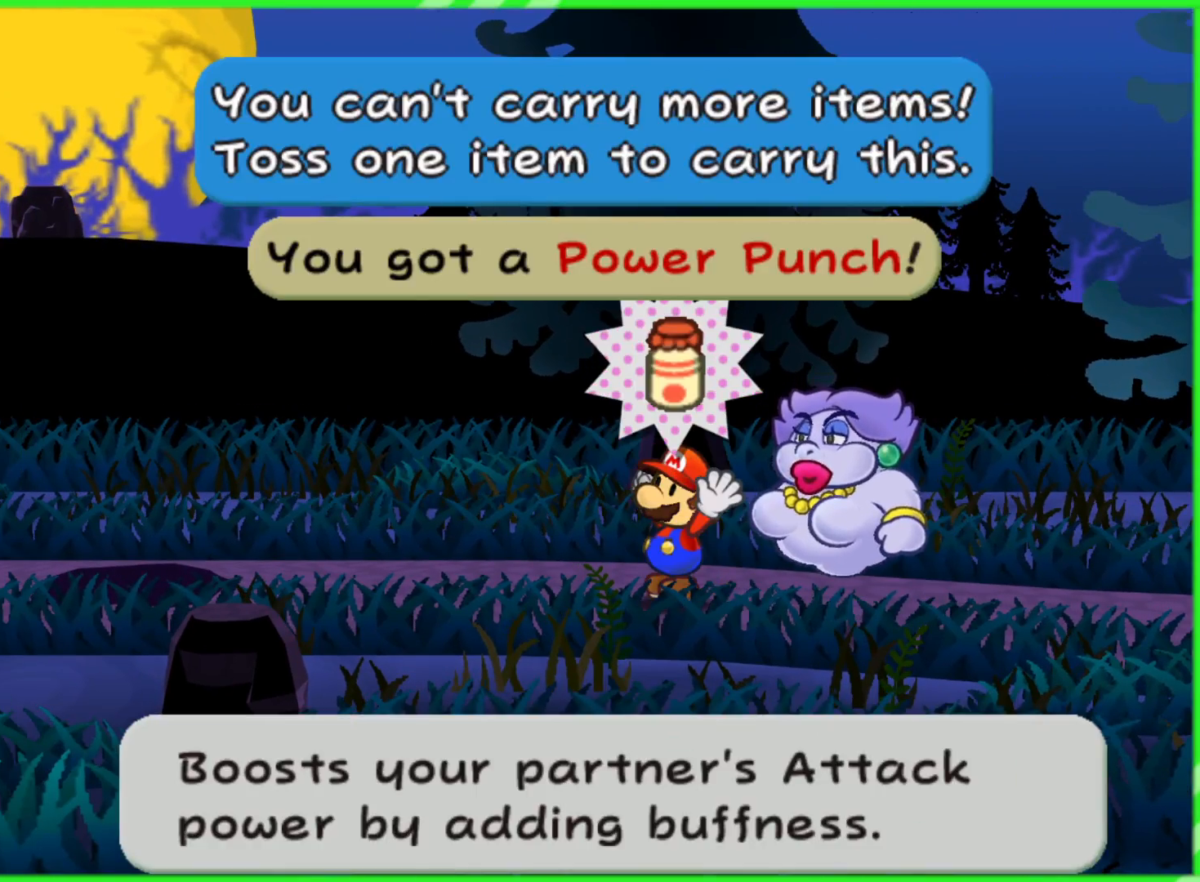
{"buttons": [], "left_stick": "center", "right_stick": "center", "events": [[167, "A", "down"], [250, "left_stick", "center"], [267, "A", "up"]]}
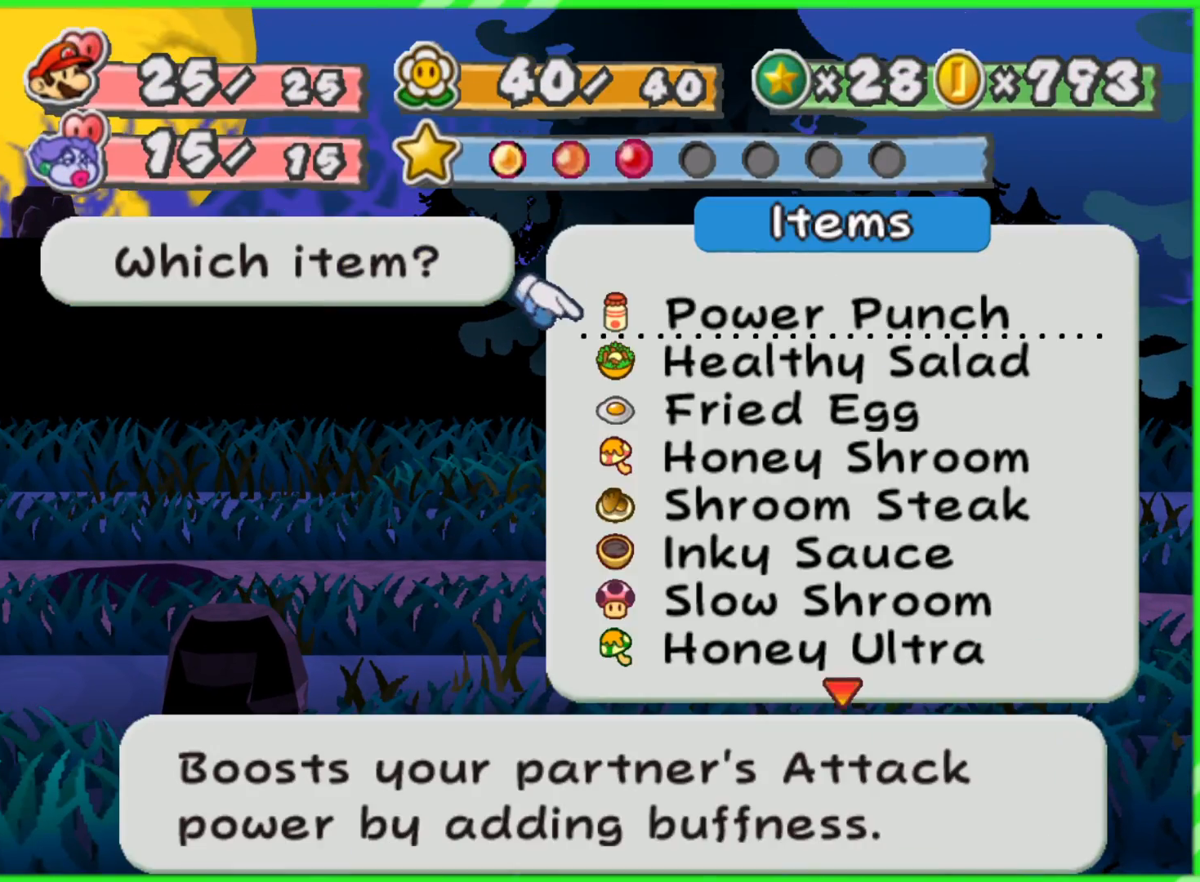
{"buttons": [], "left_stick": "left", "right_stick": "center", "events": [[100, "B", "down"], [167, "B", "up"], [450, "left_stick", "left"]]}
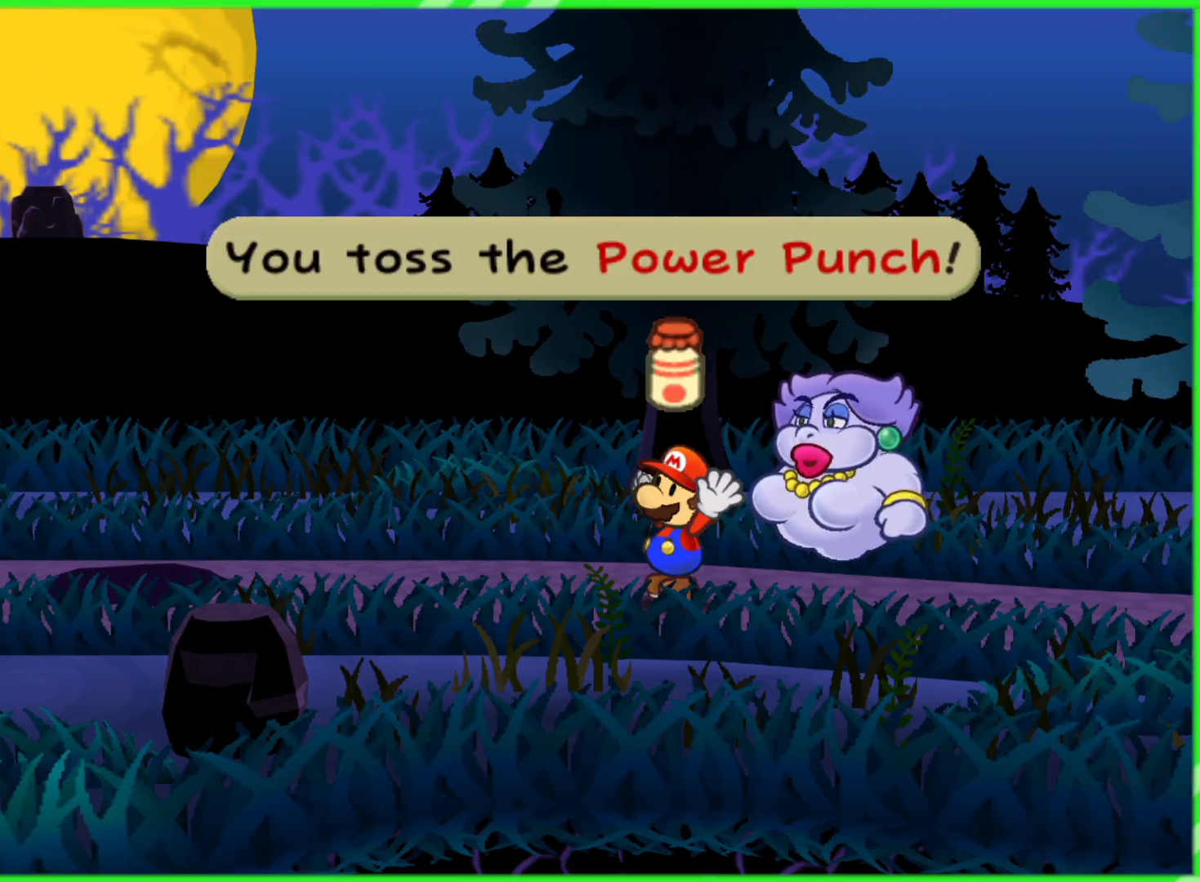
{"buttons": [], "left_stick": "left", "right_stick": "center", "events": [[267, "A", "down"], [367, "A", "up"]]}